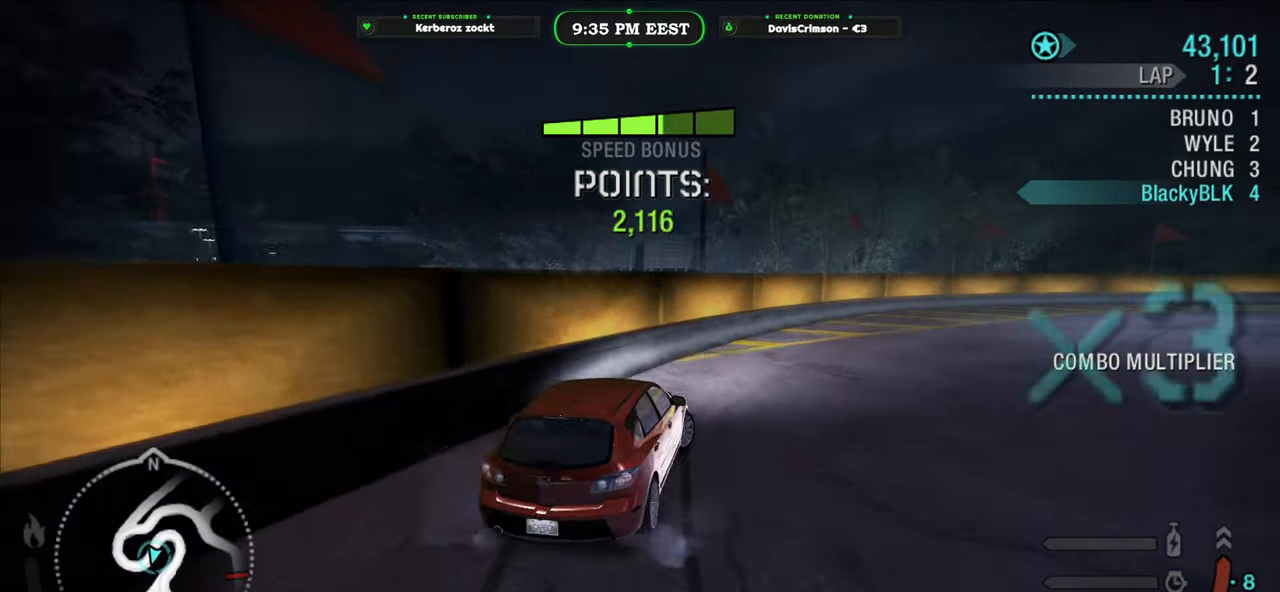
Gameplay with a controller (Xbox layout); each line is a JSON object with the inputs held at the frame after it. "events" lists button and stick changes between this image and that frame as [ms after this image, input, new state], when the widget could be followed in between. Not read: right_stick.
{"buttons": ["R2"], "left_stick": "center", "events": [[217, "left_stick", "center"], [283, "R2", "down"]]}
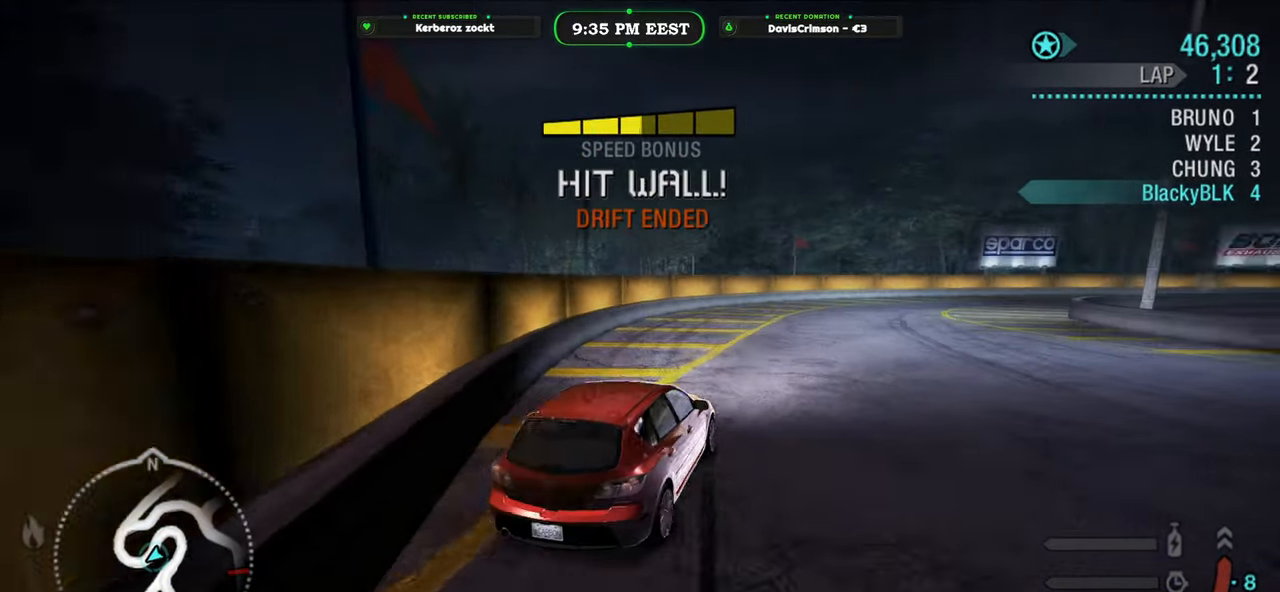
{"buttons": ["START"], "left_stick": "center", "events": [[200, "left_stick", "right"], [333, "left_stick", "center"], [433, "START", "down"], [450, "R2", "up"]]}
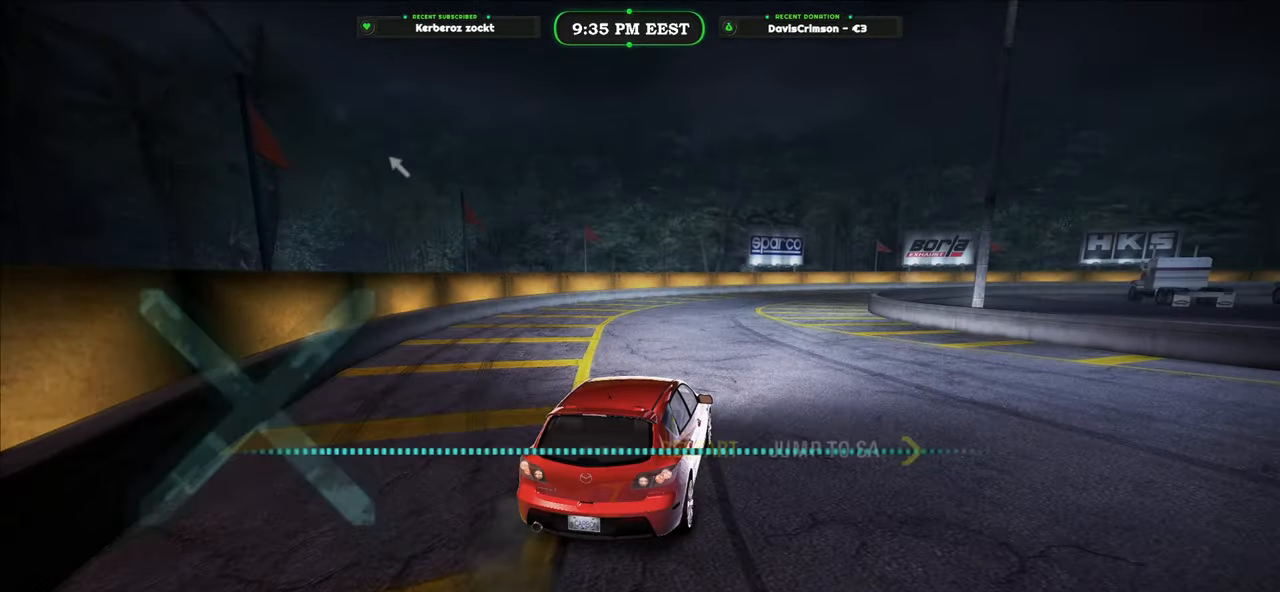
{"buttons": [], "left_stick": "center", "events": [[50, "START", "up"], [250, "B", "down"], [333, "B", "up"]]}
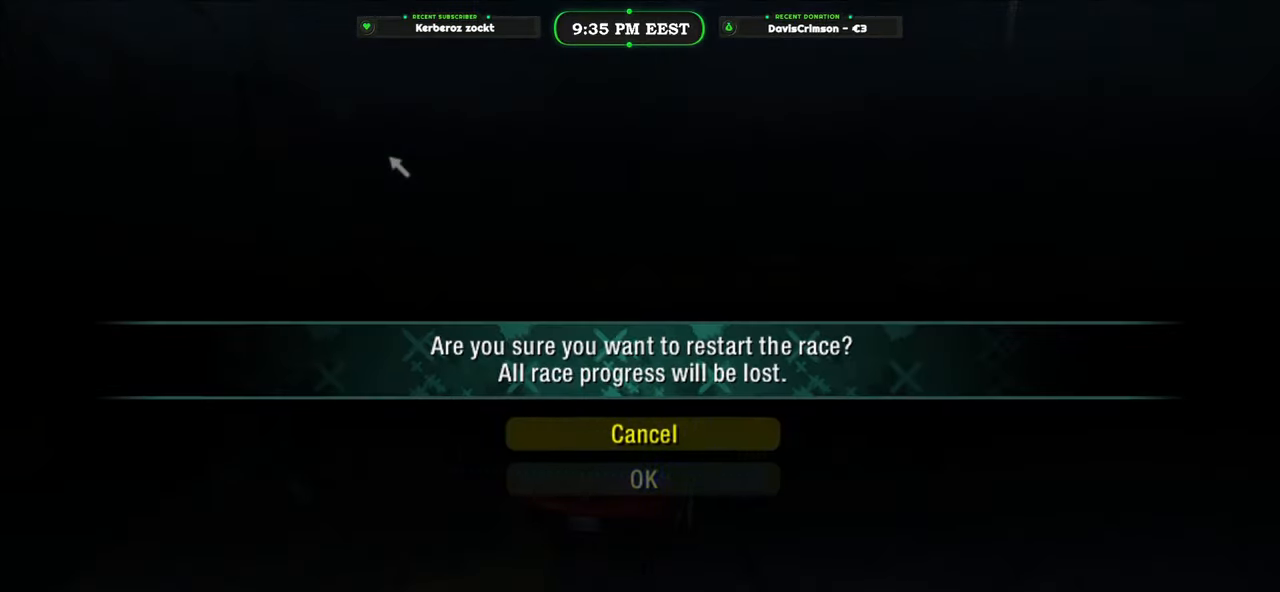
{"buttons": ["R2"], "left_stick": "center", "events": [[33, "DPAD_DOWN", "down"], [133, "B", "down"], [133, "DPAD_DOWN", "up"], [217, "B", "up"], [450, "R2", "down"]]}
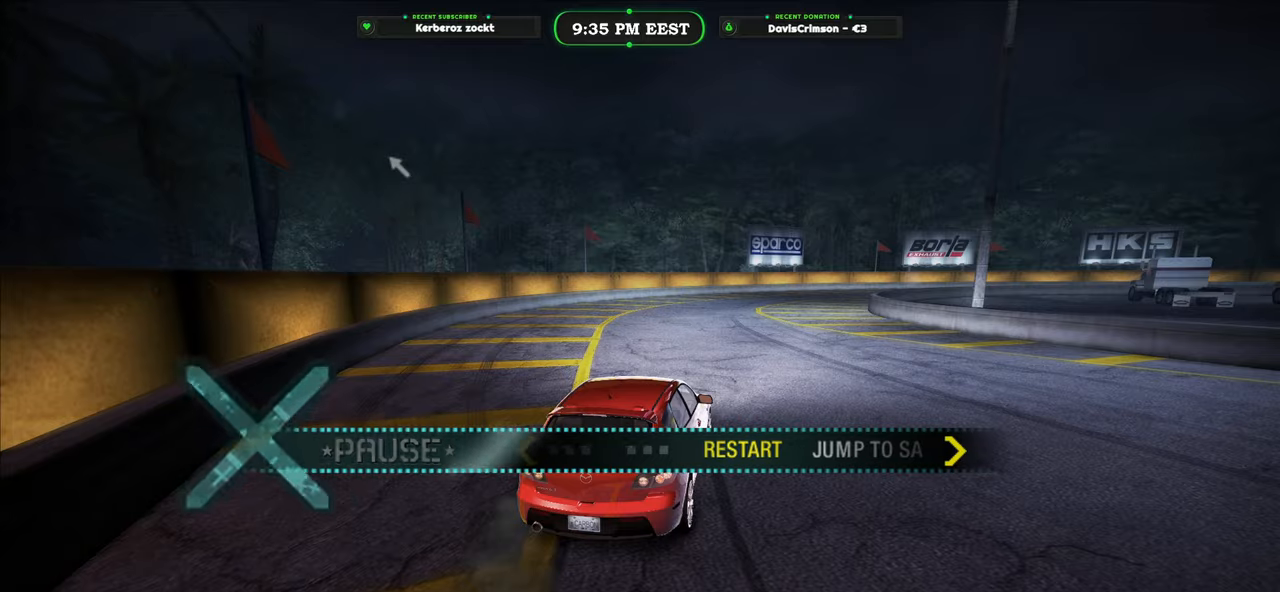
{"buttons": ["R2"], "left_stick": "center", "events": []}
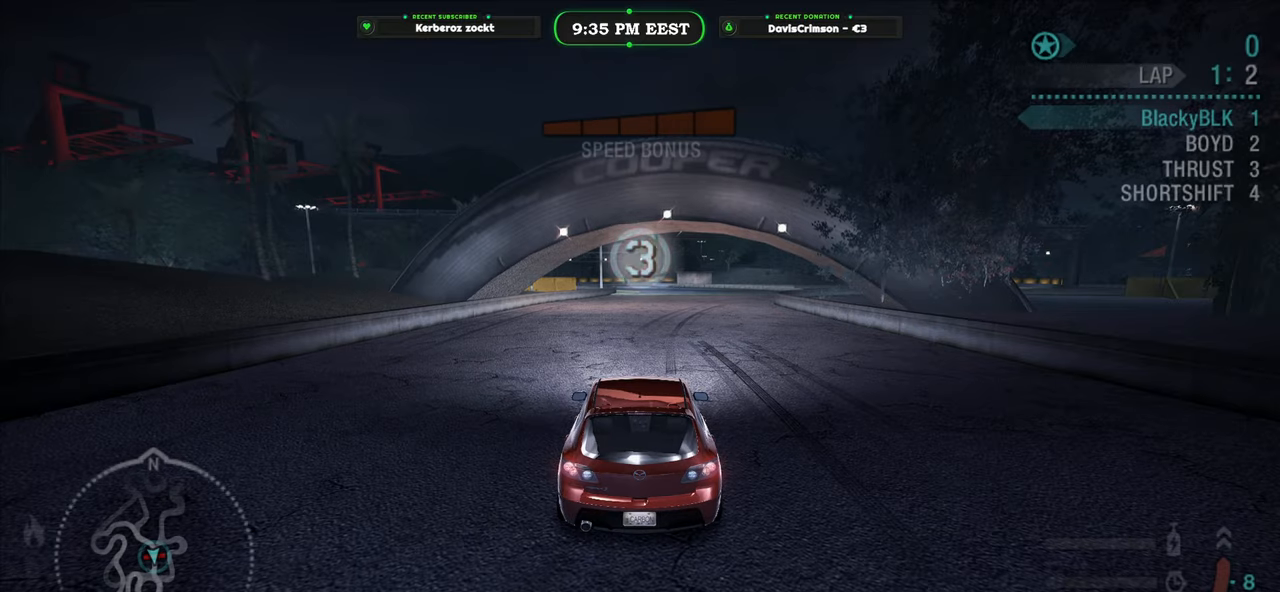
{"buttons": ["R2"], "left_stick": "center", "events": []}
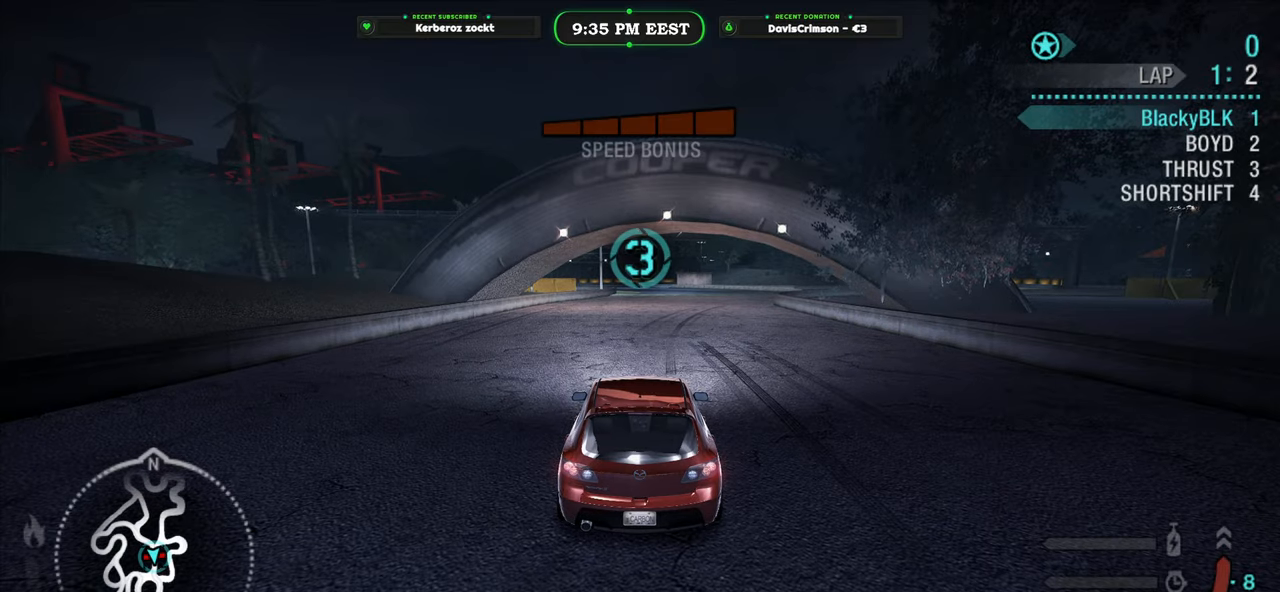
{"buttons": ["R2"], "left_stick": "center", "events": []}
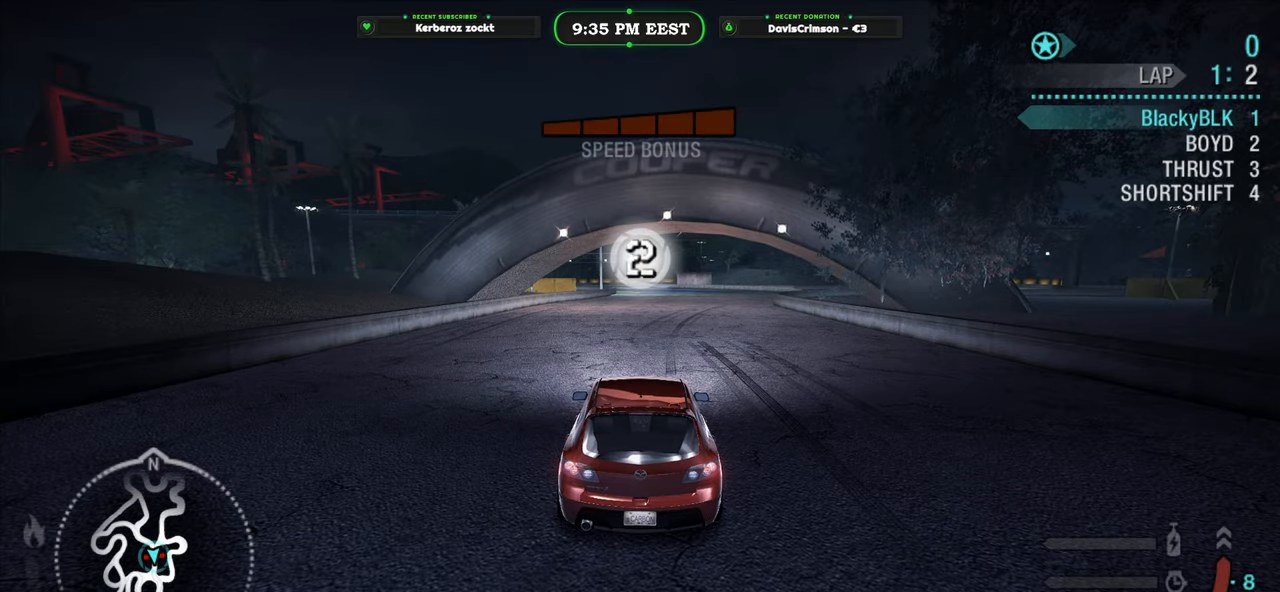
{"buttons": [], "left_stick": "center", "events": [[167, "R2", "up"]]}
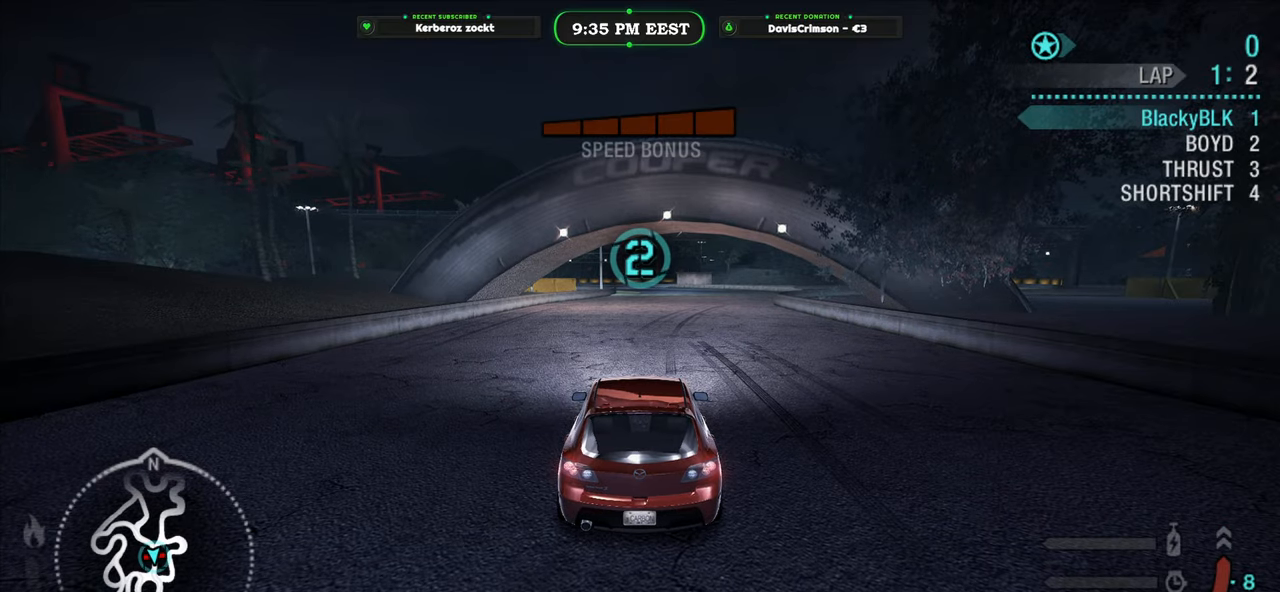
{"buttons": ["R2"], "left_stick": "center", "events": [[100, "R2", "down"]]}
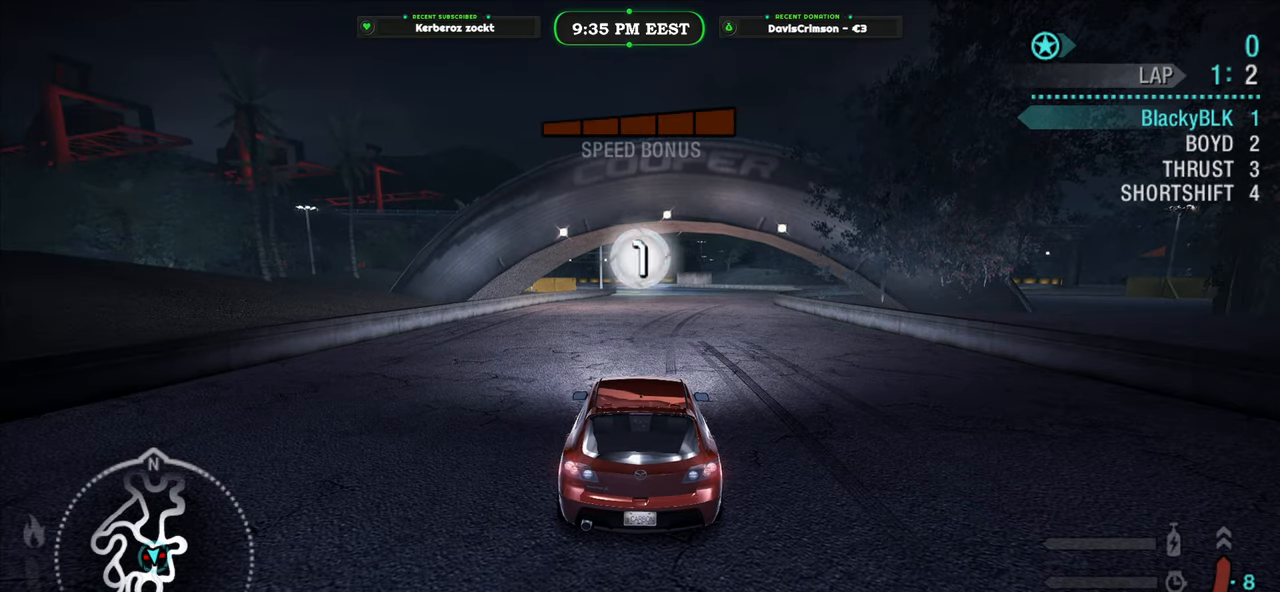
{"buttons": [], "left_stick": "center", "events": [[467, "R2", "up"]]}
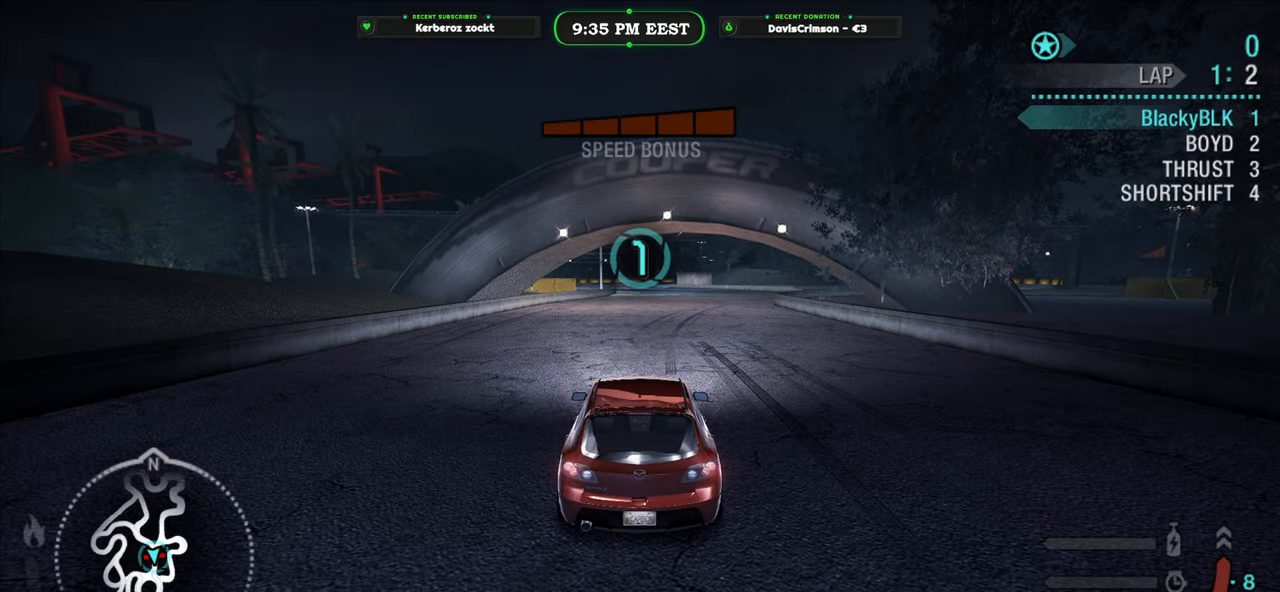
{"buttons": ["R2"], "left_stick": "center", "events": [[283, "R2", "down"]]}
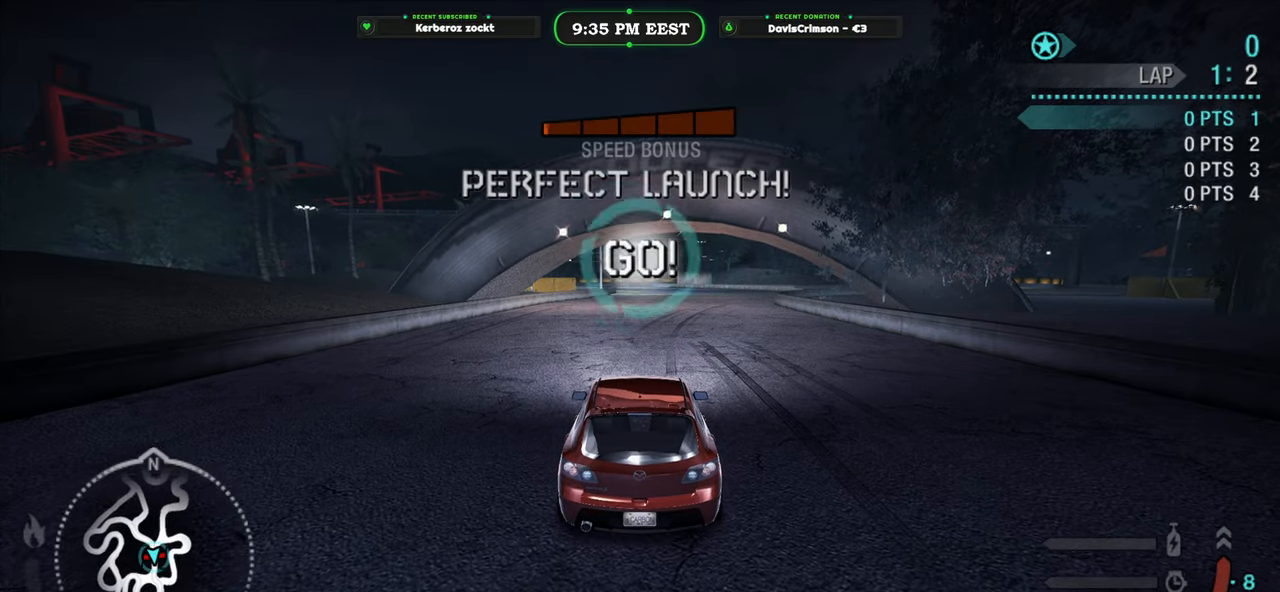
{"buttons": ["R2"], "left_stick": "center", "events": []}
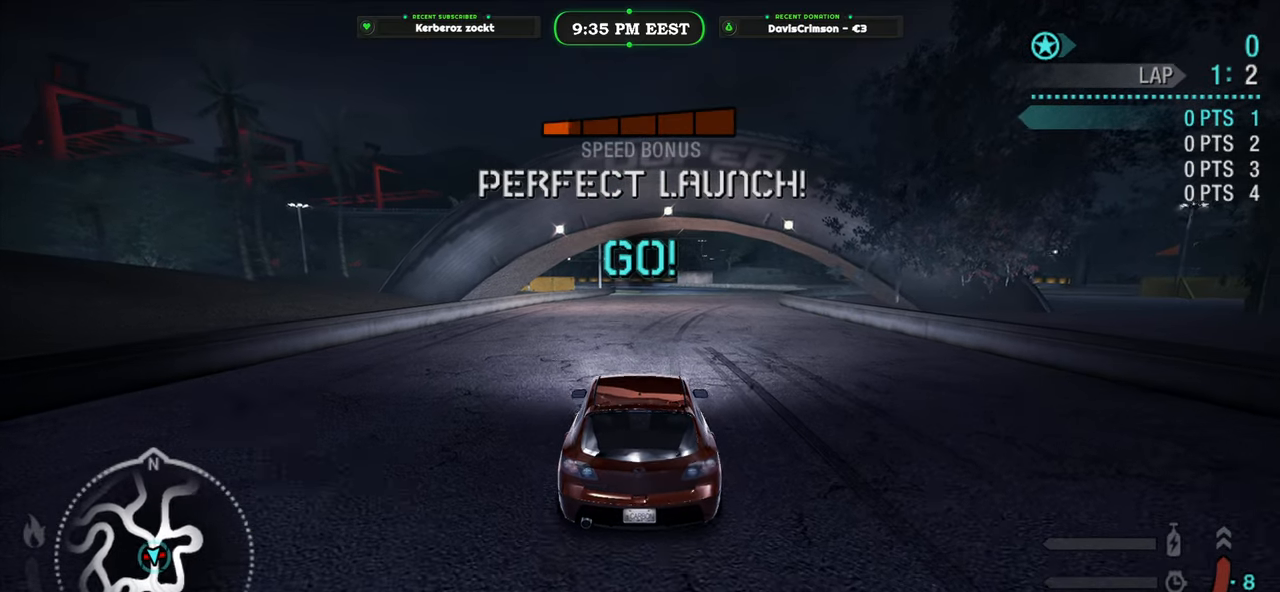
{"buttons": ["R2"], "left_stick": "center", "events": []}
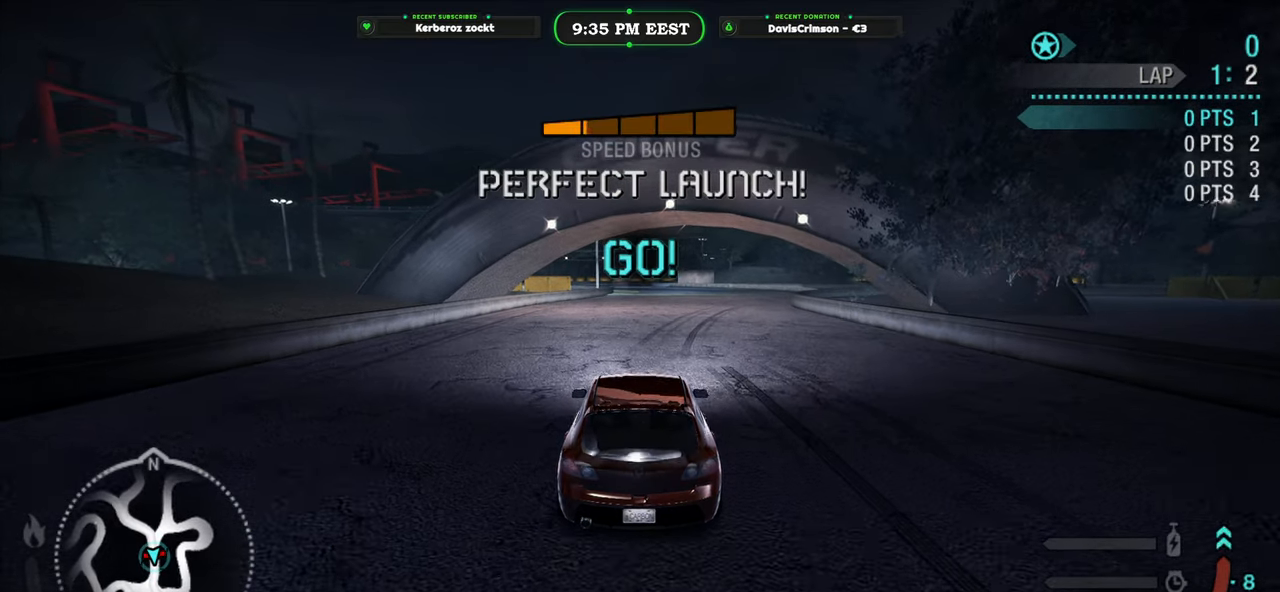
{"buttons": ["R2"], "left_stick": "center", "events": [[317, "B", "down"], [450, "B", "up"]]}
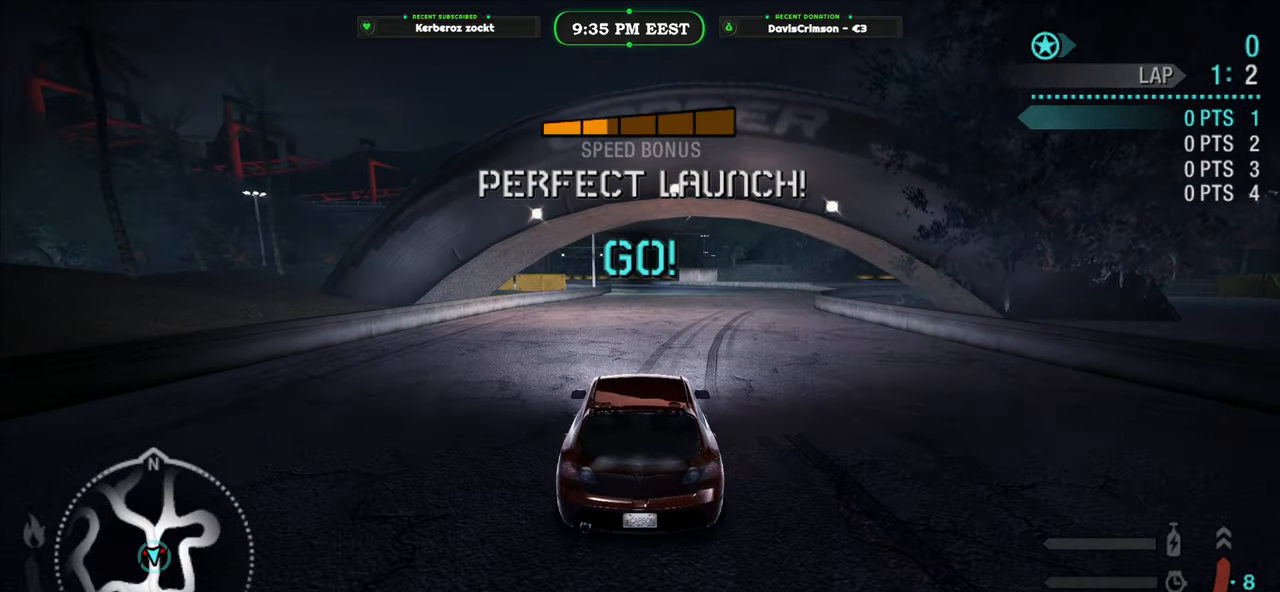
{"buttons": ["R2"], "left_stick": "center", "events": []}
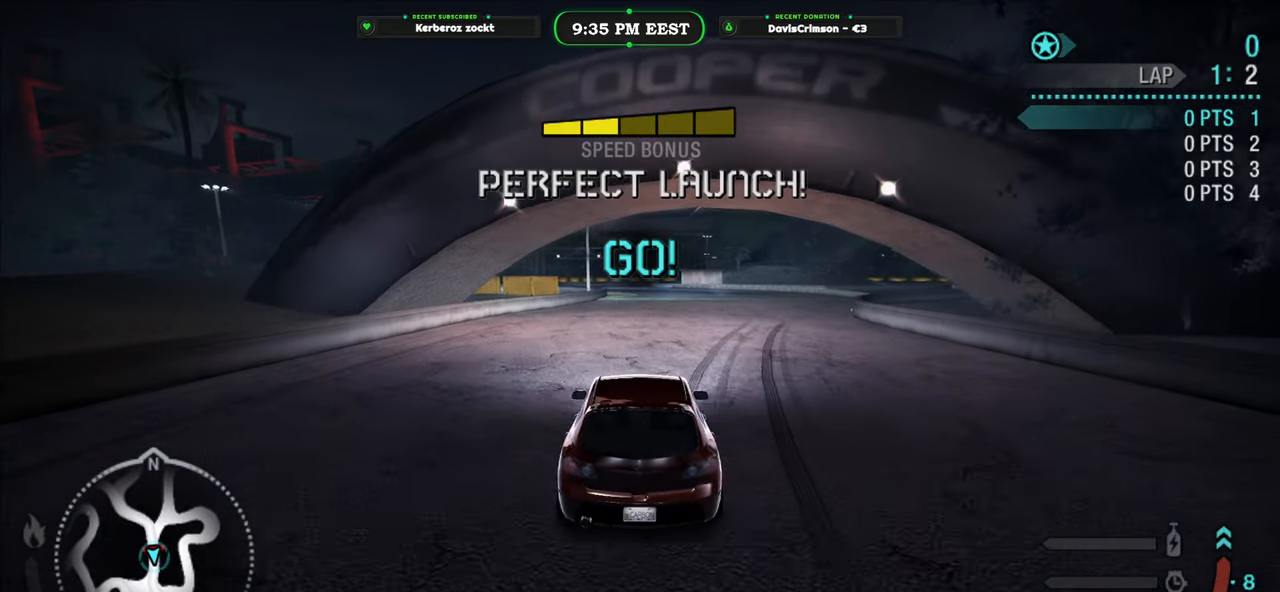
{"buttons": ["R2"], "left_stick": "center", "events": []}
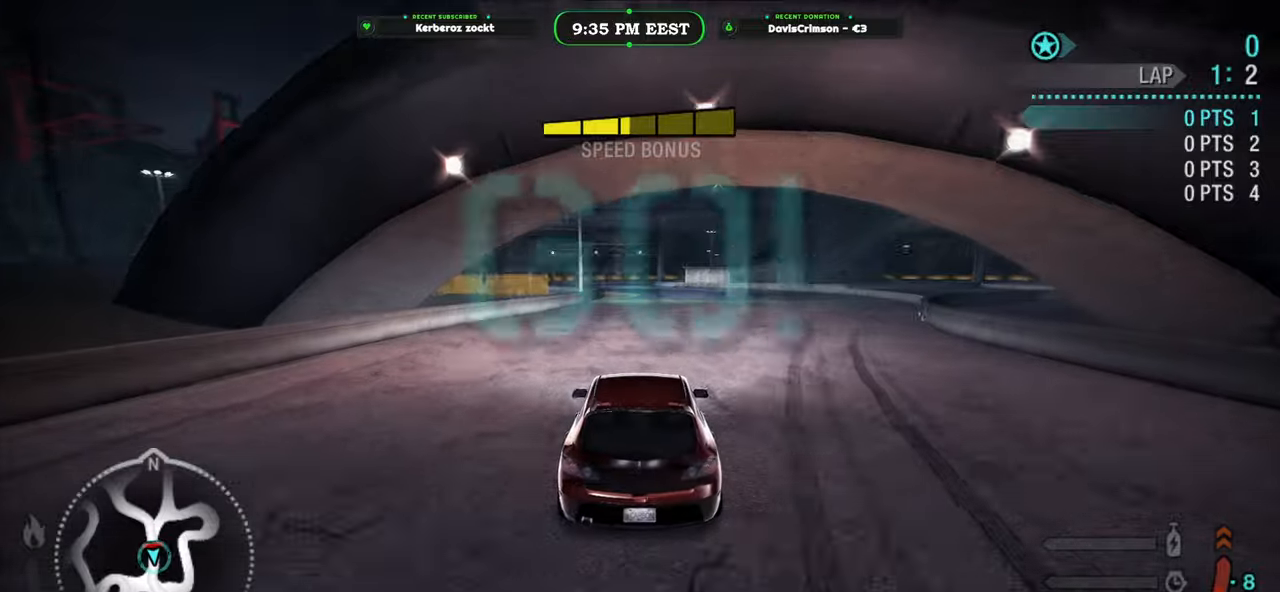
{"buttons": ["R2"], "left_stick": "center", "events": [[350, "B", "down"], [450, "B", "up"]]}
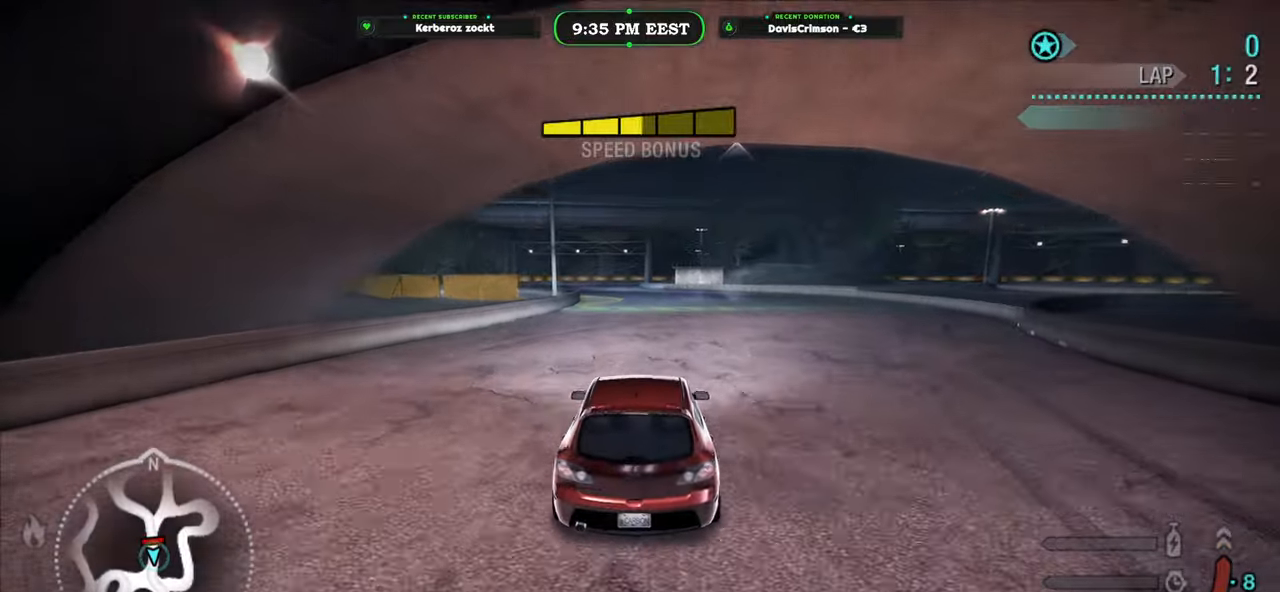
{"buttons": ["R2"], "left_stick": "right", "events": [[83, "left_stick", "left"], [200, "left_stick", "center"], [400, "left_stick", "right"]]}
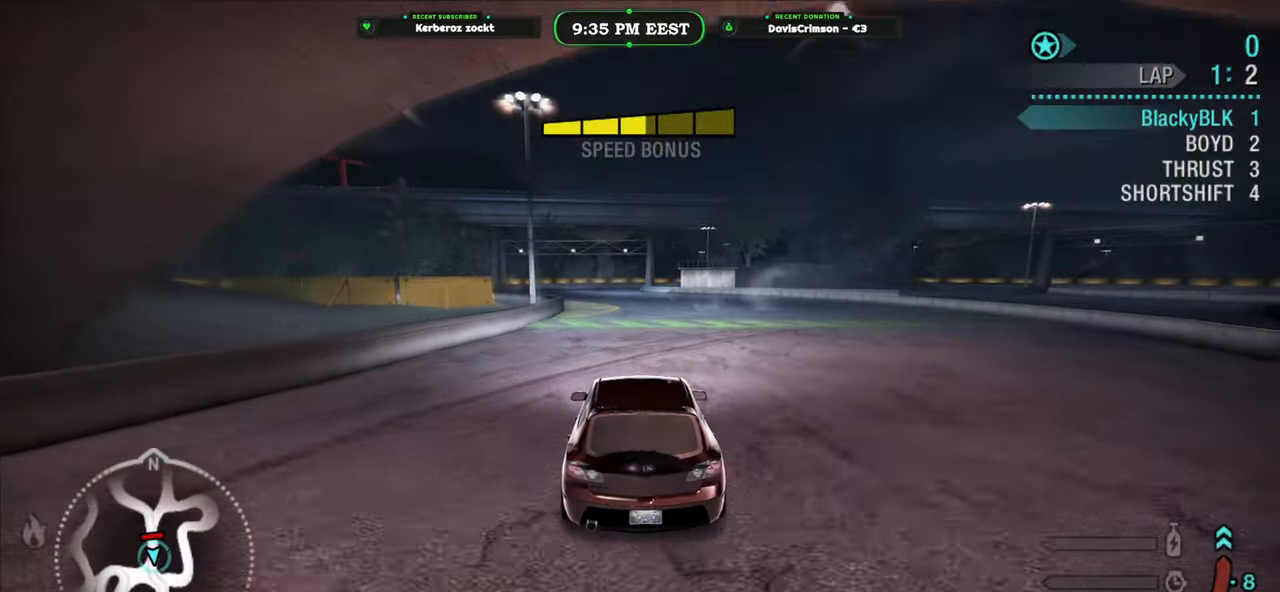
{"buttons": ["R2"], "left_stick": "center", "events": [[67, "left_stick", "center"]]}
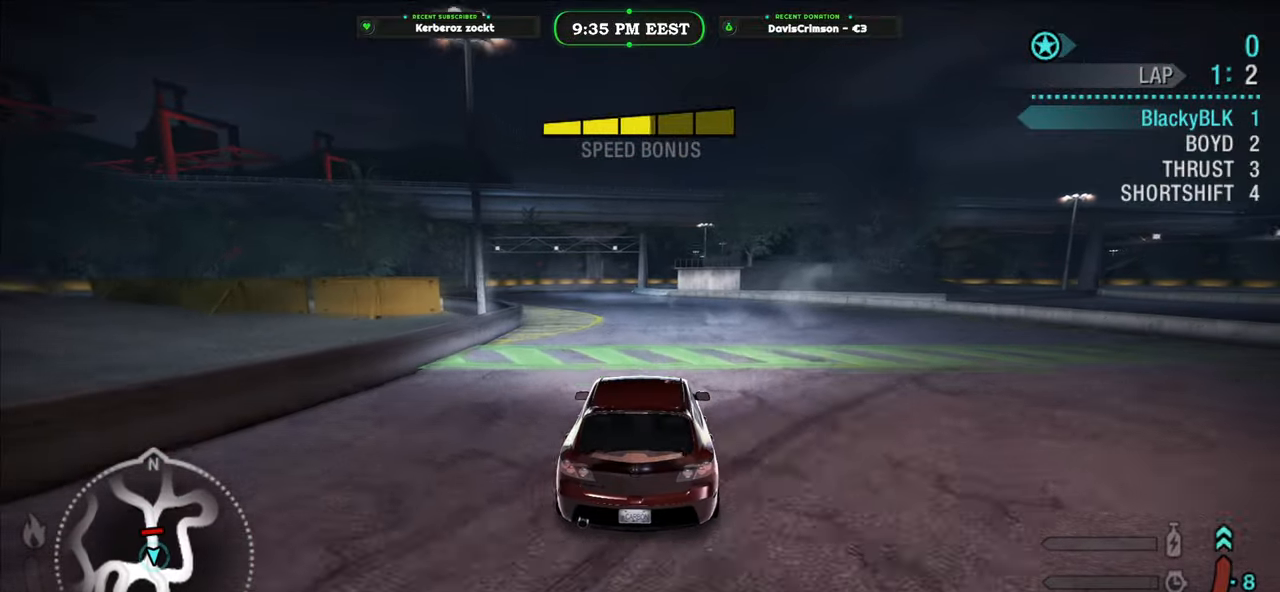
{"buttons": ["R2"], "left_stick": "left", "events": [[283, "left_stick", "left"]]}
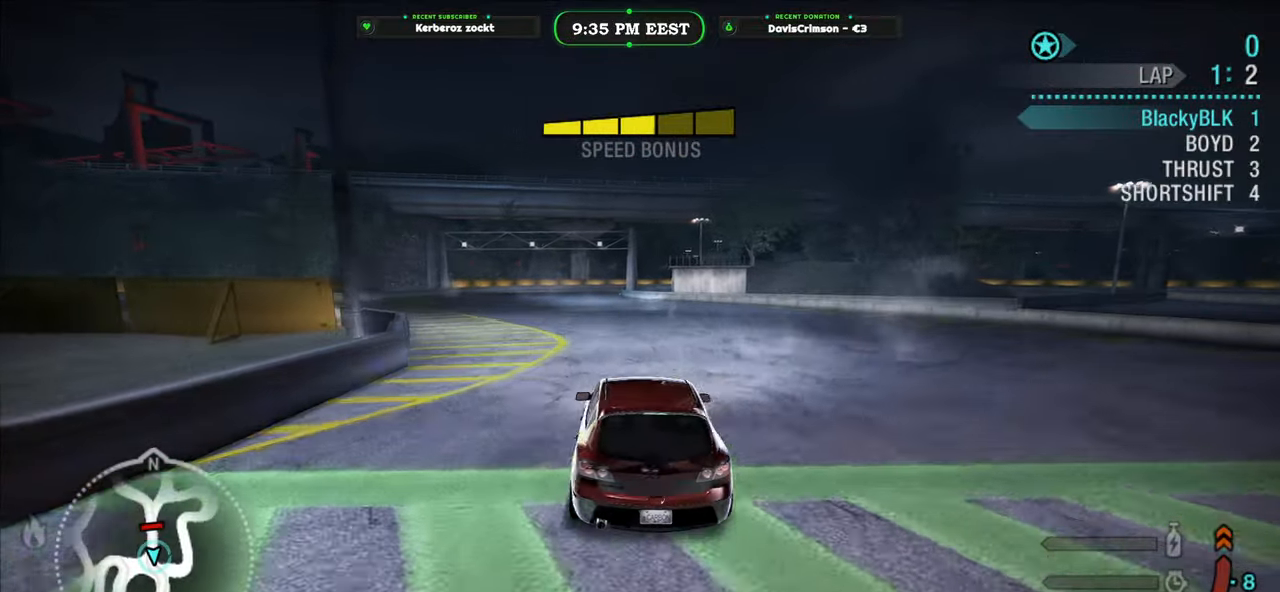
{"buttons": ["R2"], "left_stick": "center", "events": [[167, "L2", "down"], [300, "L2", "up"], [367, "left_stick", "center"]]}
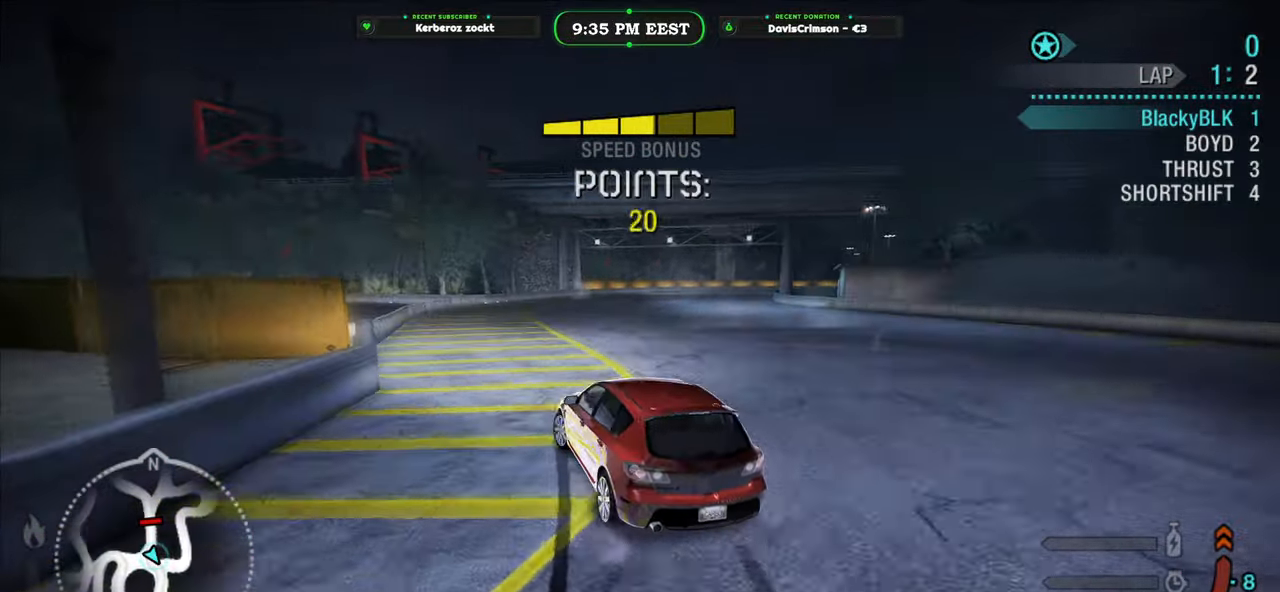
{"buttons": ["R2"], "left_stick": "right", "events": [[50, "left_stick", "right"], [167, "left_stick", "center"], [333, "left_stick", "right"]]}
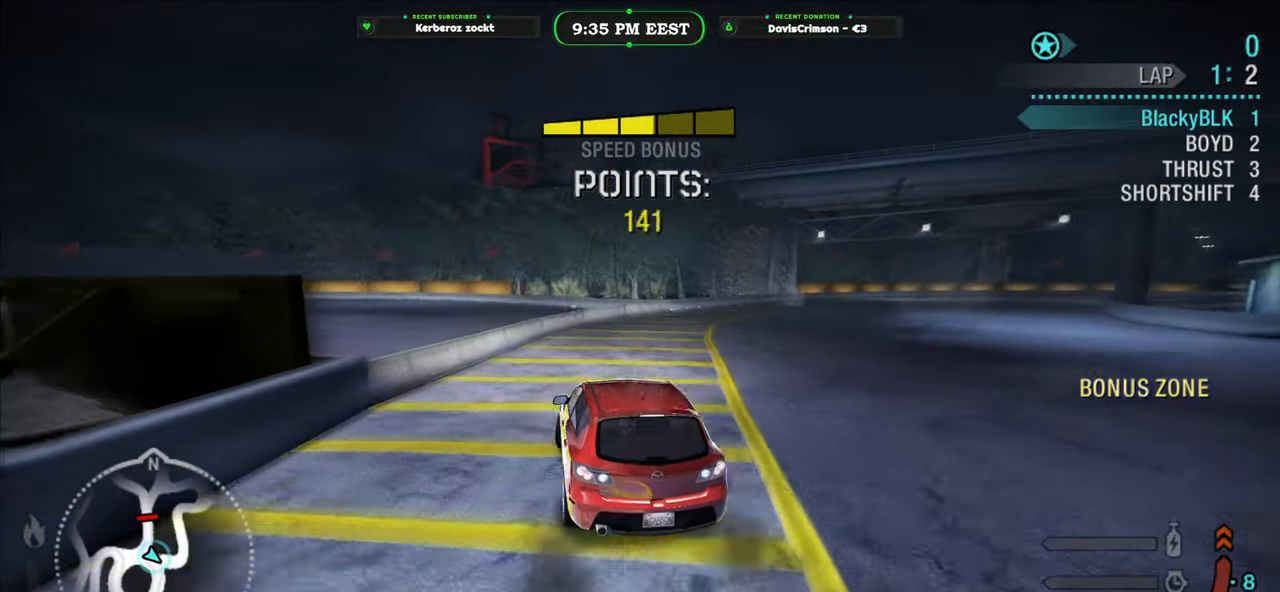
{"buttons": ["R2"], "left_stick": "right", "events": [[250, "L2", "down"], [400, "L2", "up"]]}
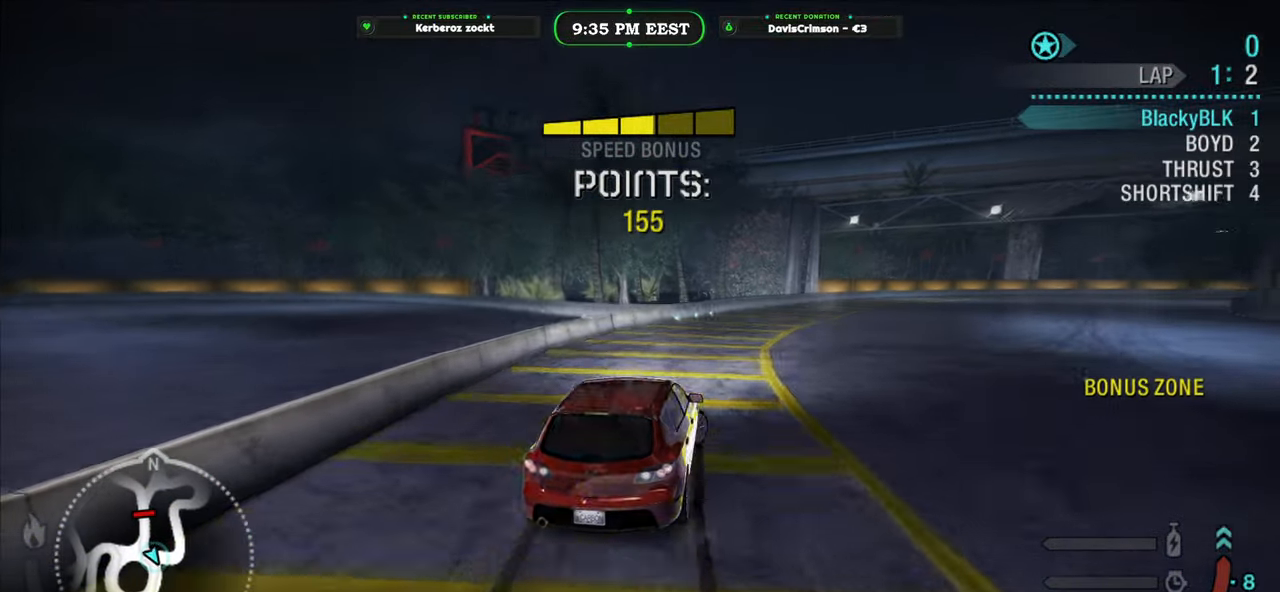
{"buttons": ["R2"], "left_stick": "right", "events": [[233, "left_stick", "up-left"], [450, "left_stick", "right"]]}
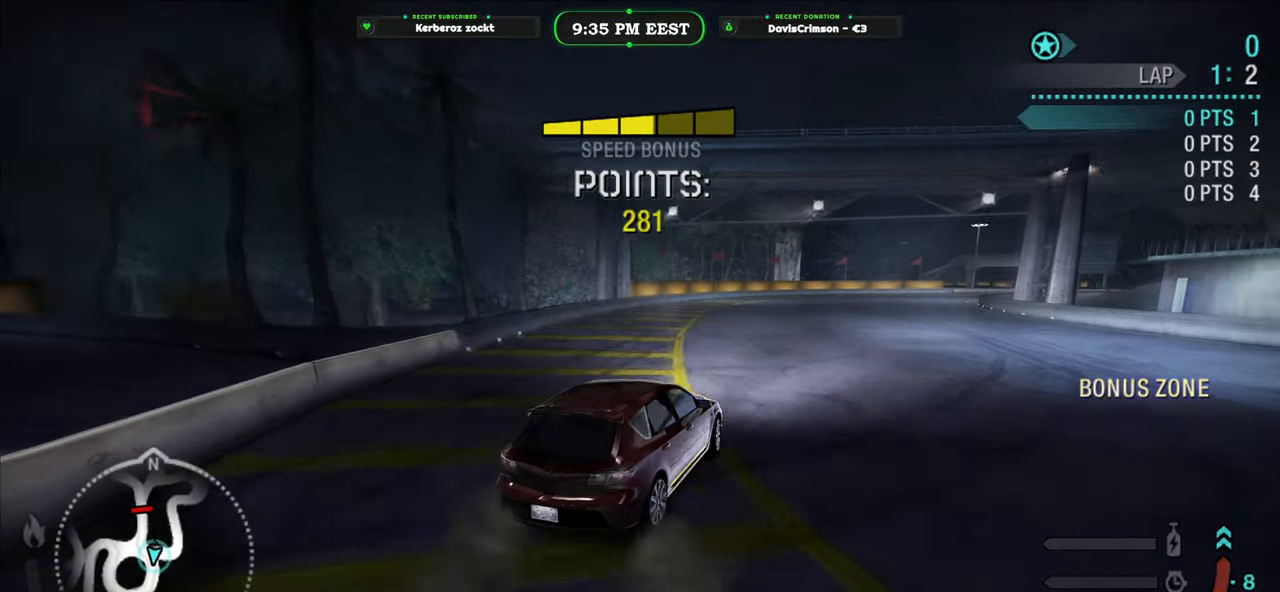
{"buttons": ["R2"], "left_stick": "center", "events": [[283, "left_stick", "center"]]}
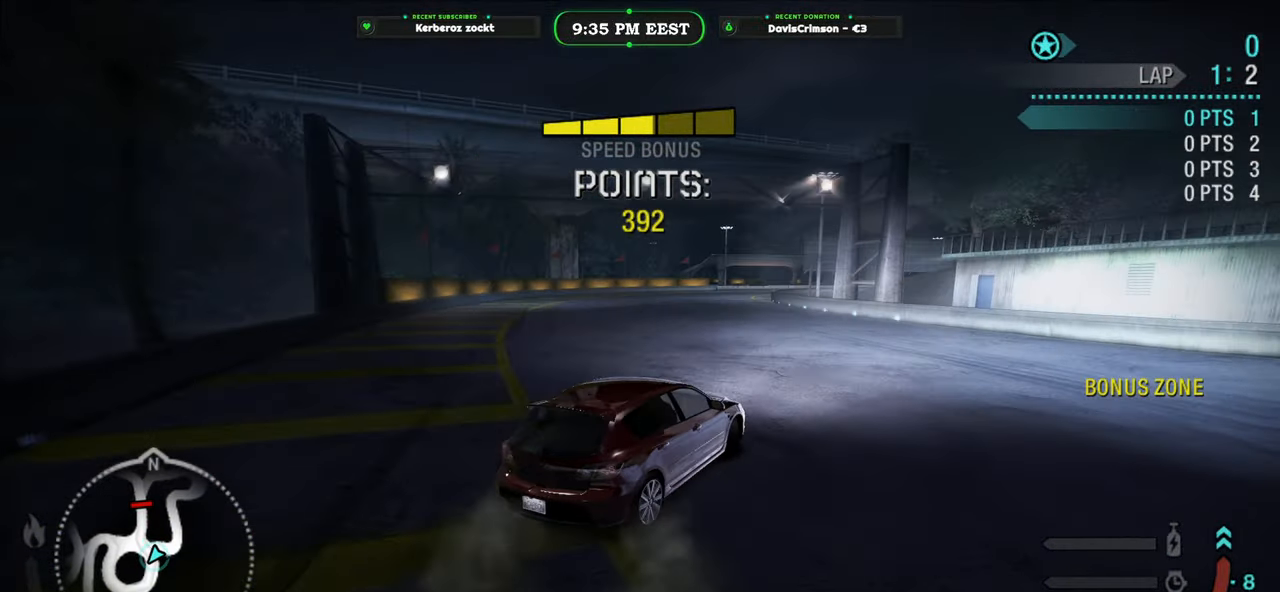
{"buttons": ["R2"], "left_stick": "left", "events": [[17, "left_stick", "left"]]}
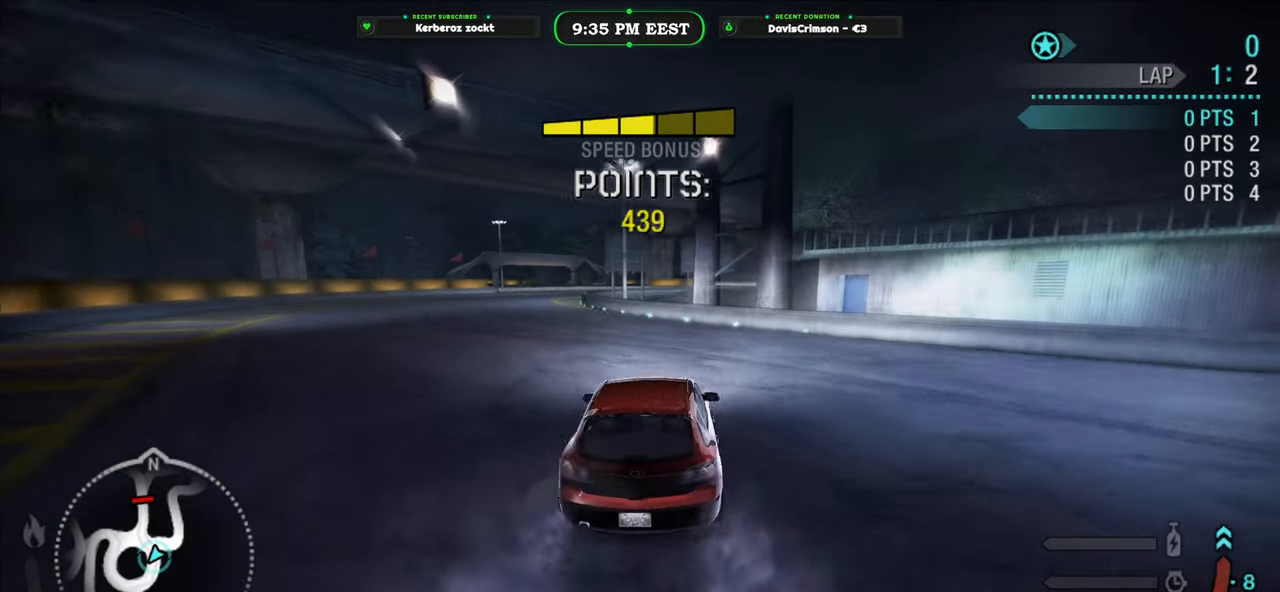
{"buttons": ["R2"], "left_stick": "center", "events": [[333, "left_stick", "center"]]}
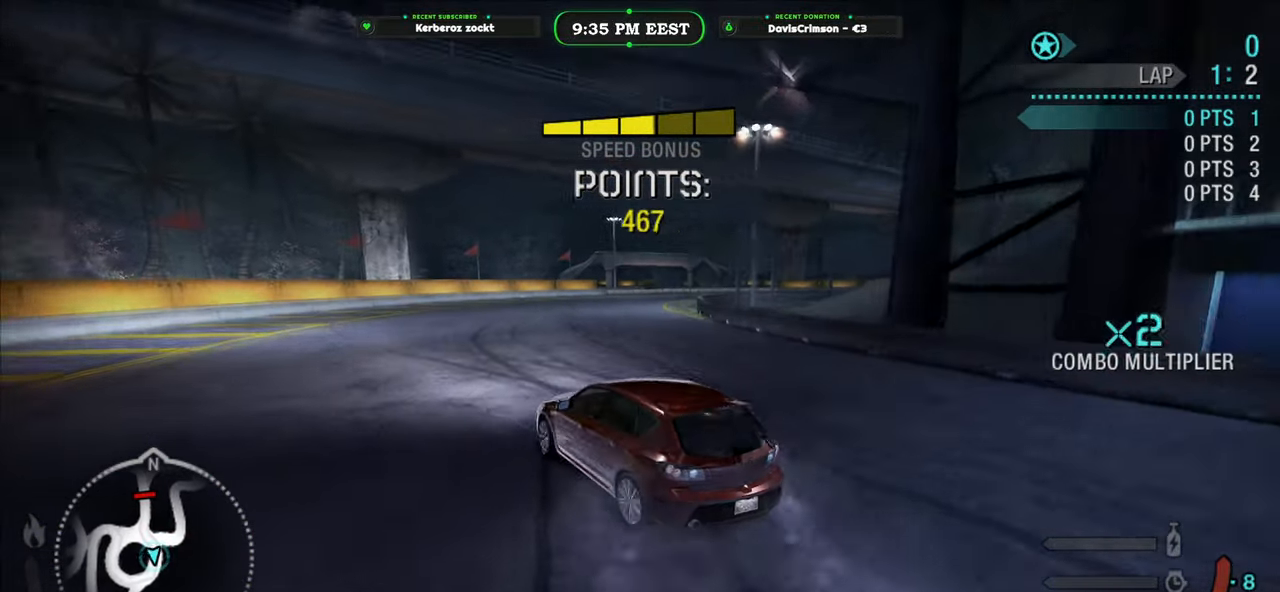
{"buttons": ["R2"], "left_stick": "right", "events": [[217, "left_stick", "right"]]}
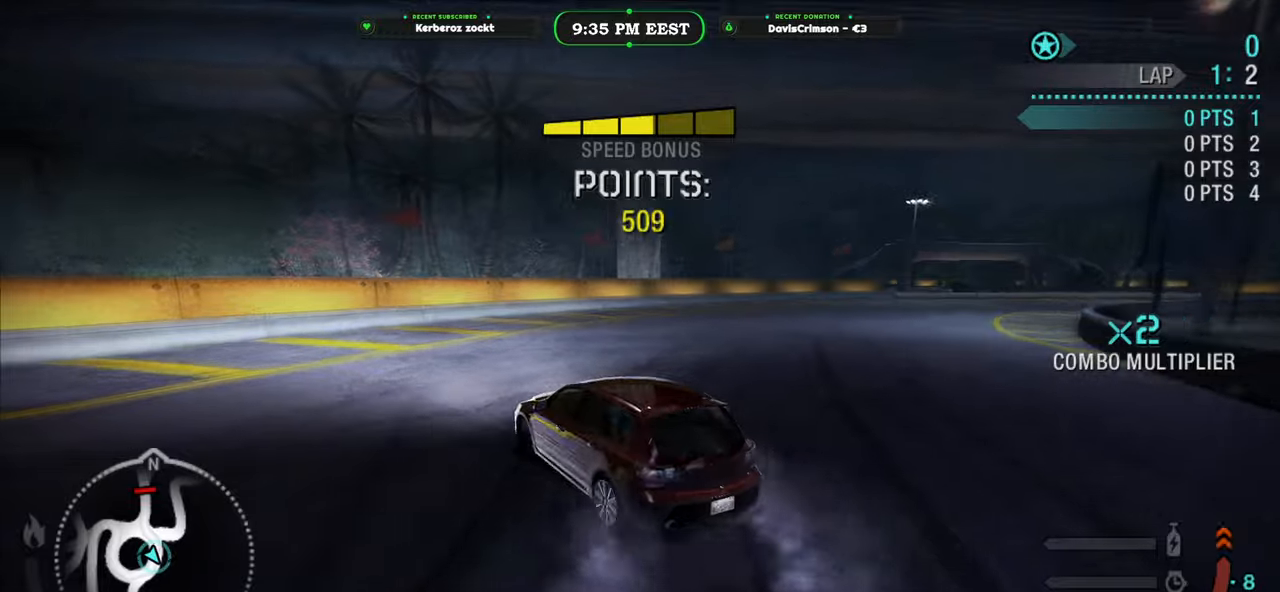
{"buttons": ["R2"], "left_stick": "right", "events": []}